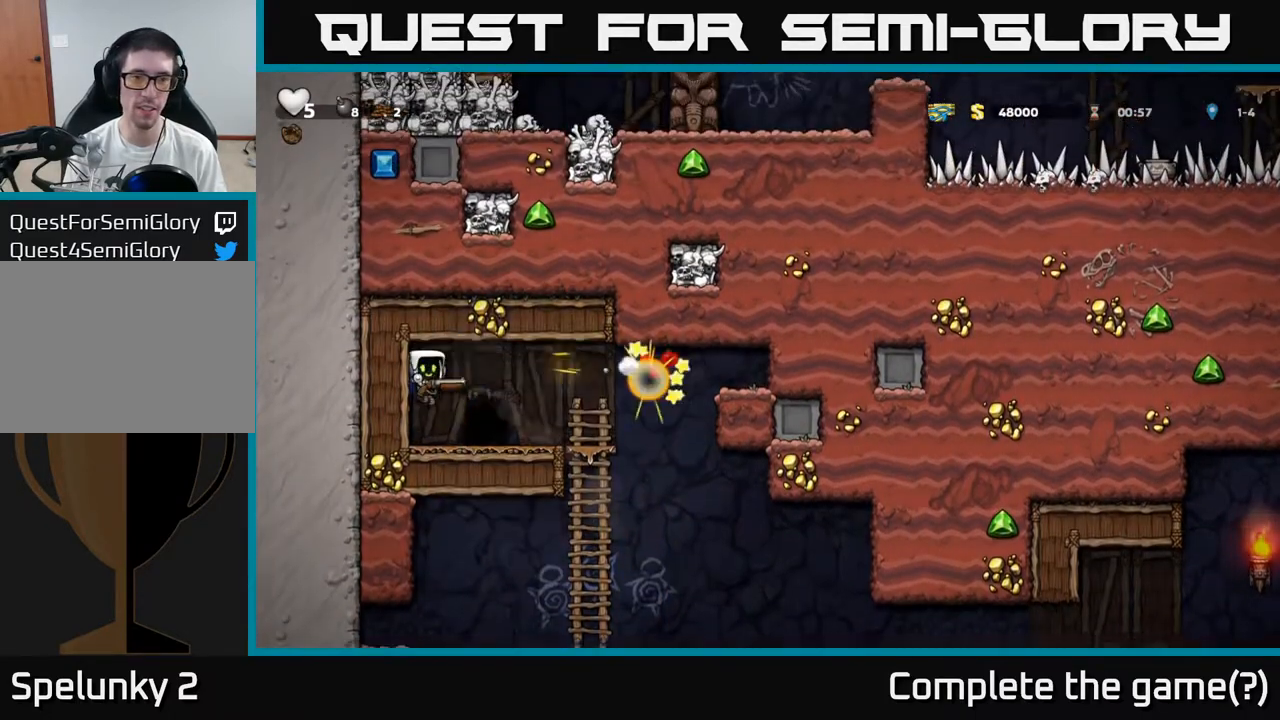
Gameplay with a controller (Xbox layout); each line is a JSON object with the inputs held at the frame after it (dt_ms = milliseconds from this image to that frame). "events" lists button and stick changes between this image and that frame as [ms after this image, input, new state], when the widget could be followed in between. Not read: right_stick.
{"dt_ms": 500, "buttons": [], "left_stick": "up", "events": [[217, "left_stick", "right"], [483, "left_stick", "up"]]}
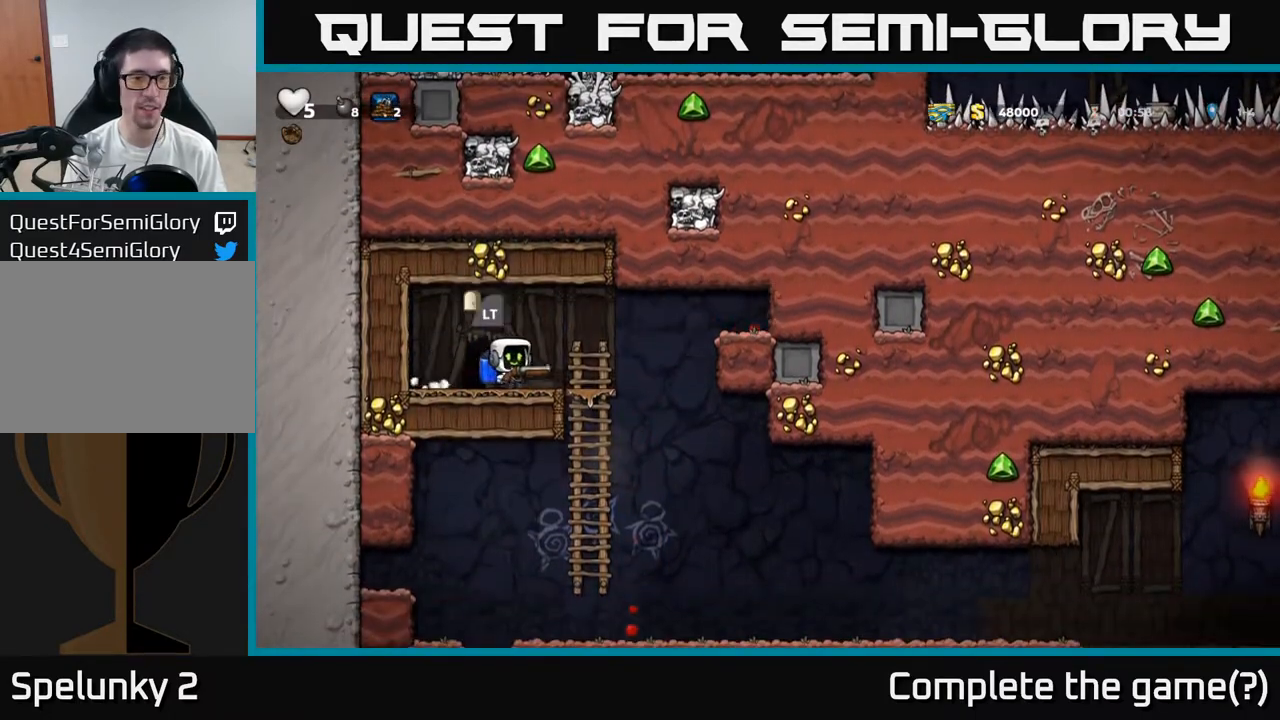
{"dt_ms": 500, "buttons": [], "left_stick": "right"}
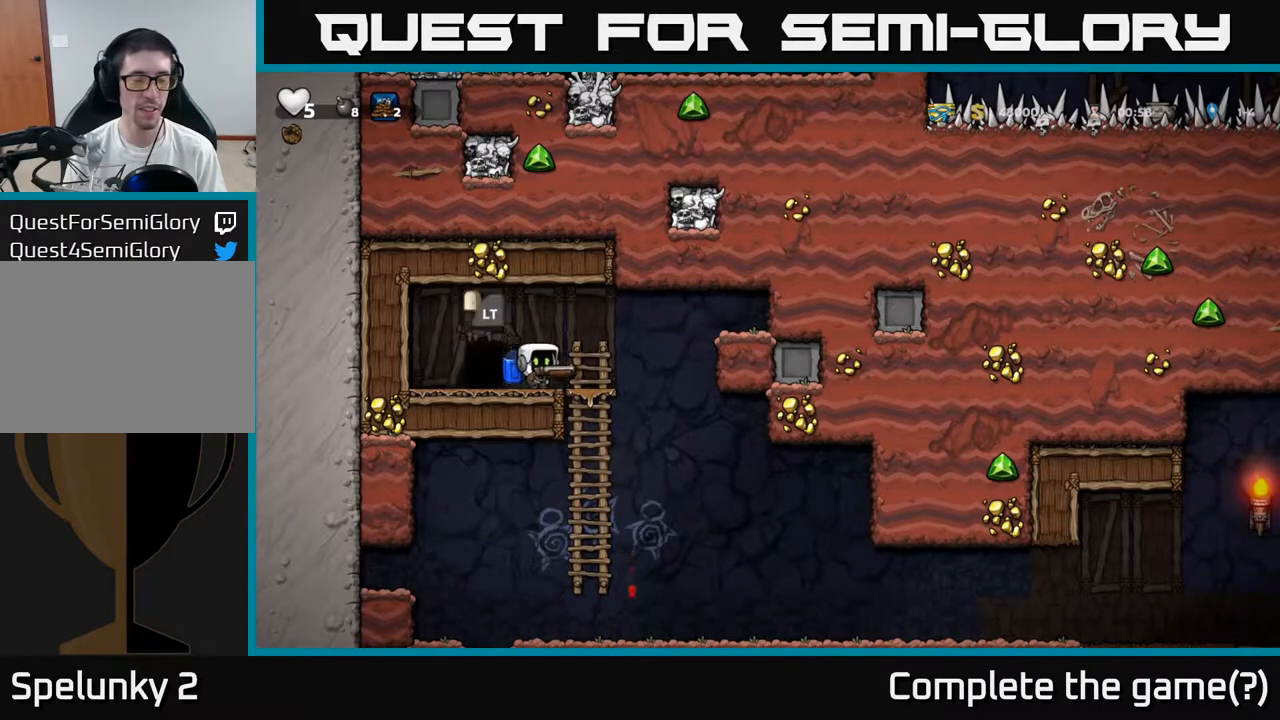
{"dt_ms": 500, "buttons": [], "left_stick": "center", "events": [[100, "left_stick", "center"], [250, "left_stick", "up"], [367, "left_stick", "center"]]}
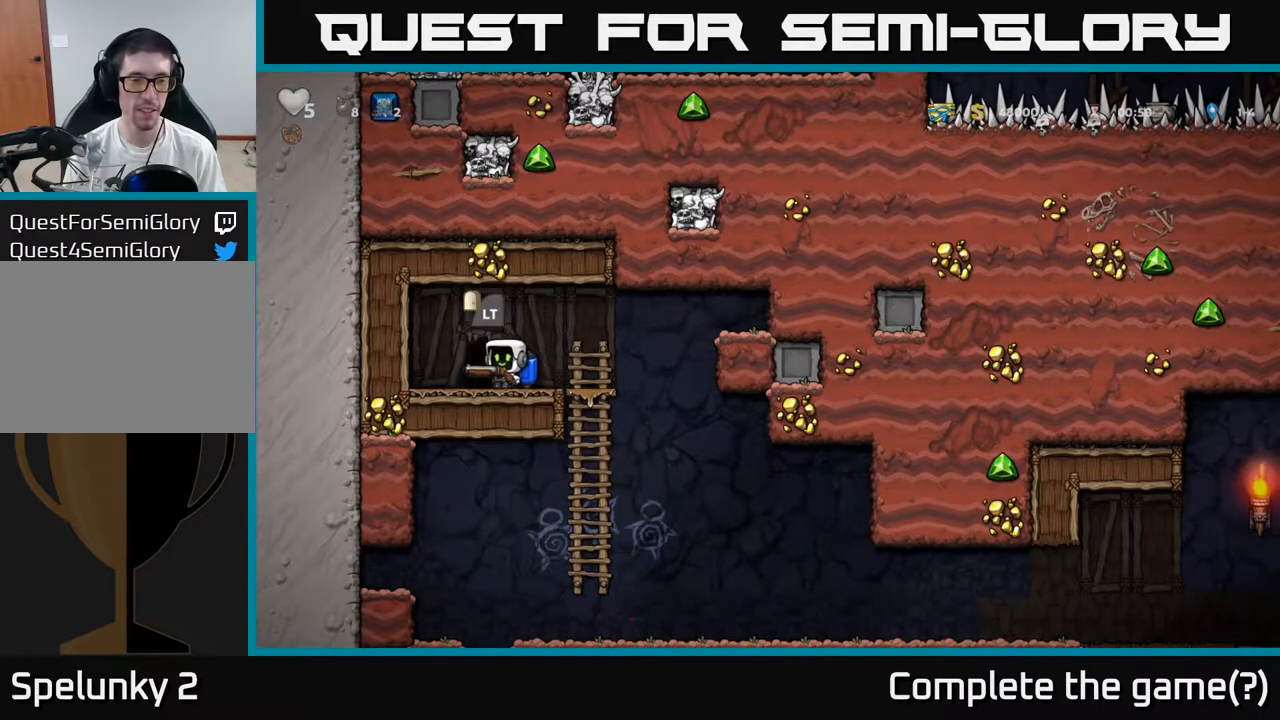
{"dt_ms": 500, "buttons": [], "left_stick": "right", "events": [[233, "left_stick", "right"]]}
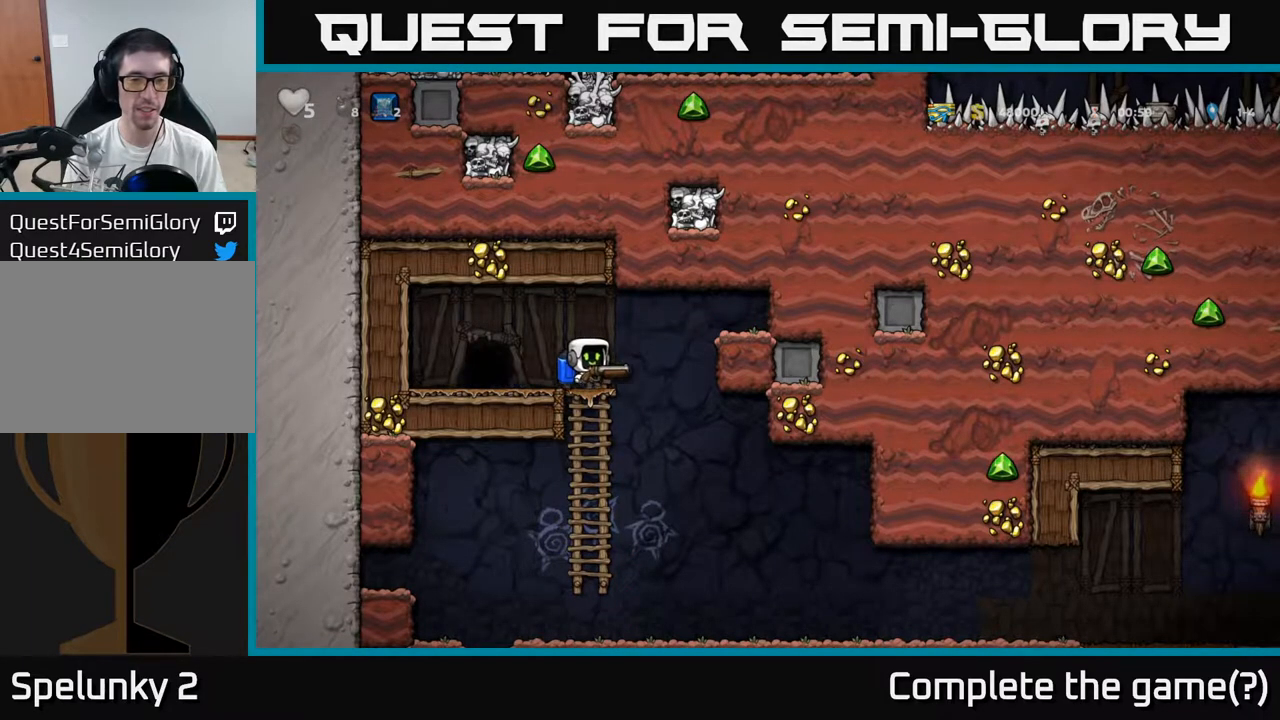
{"dt_ms": 500, "buttons": [], "left_stick": "right", "events": []}
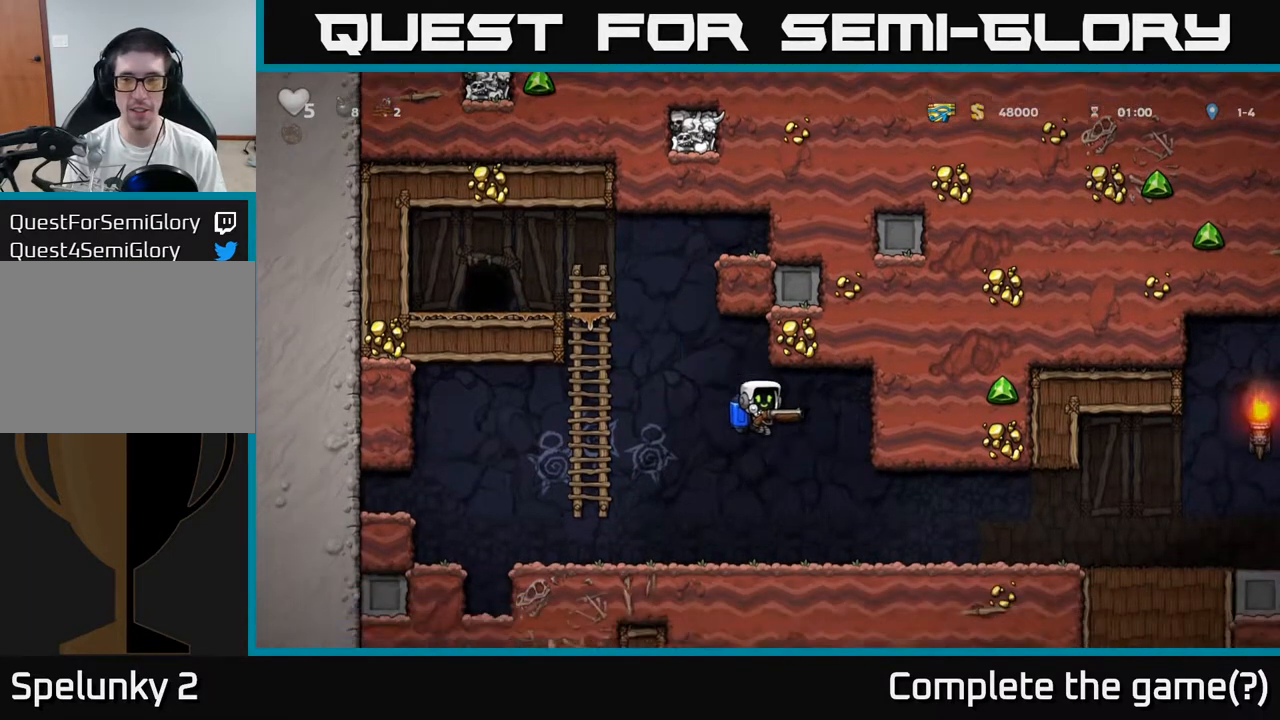
{"dt_ms": 500, "buttons": [], "left_stick": "right", "events": [[133, "A", "down"], [217, "A", "up"]]}
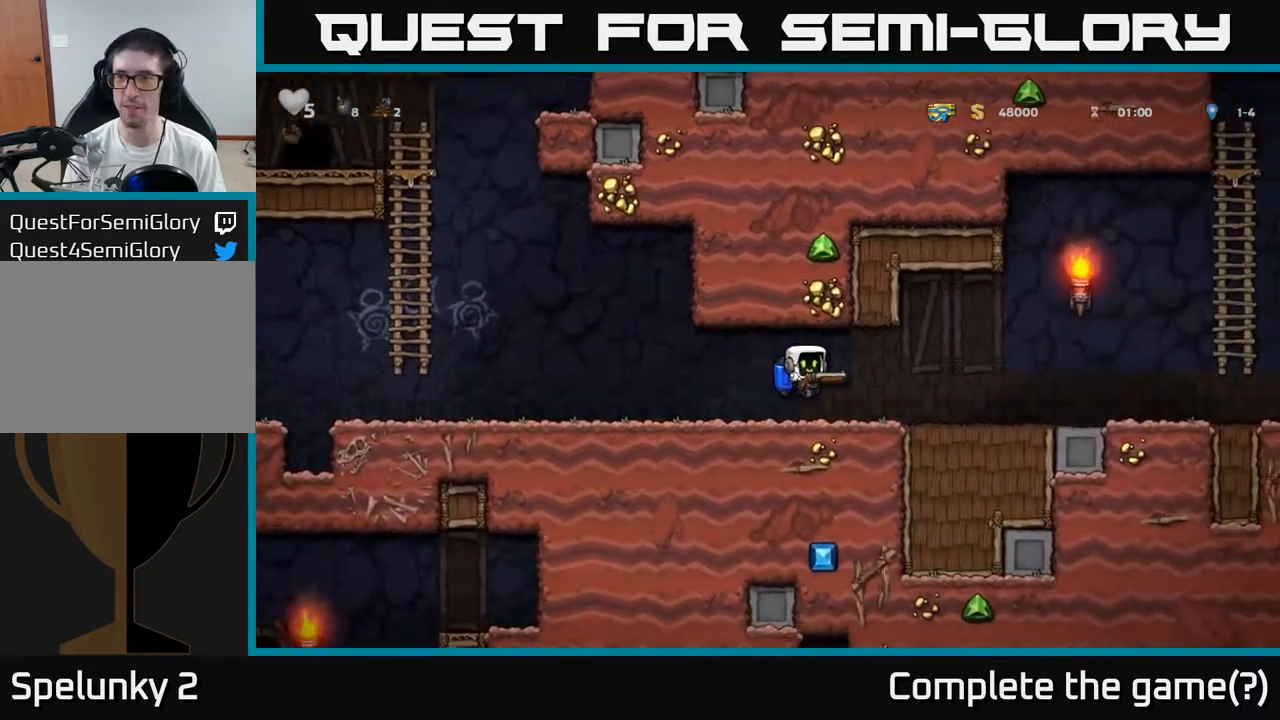
{"dt_ms": 500, "buttons": [], "left_stick": "right", "events": [[317, "A", "down"], [383, "A", "up"]]}
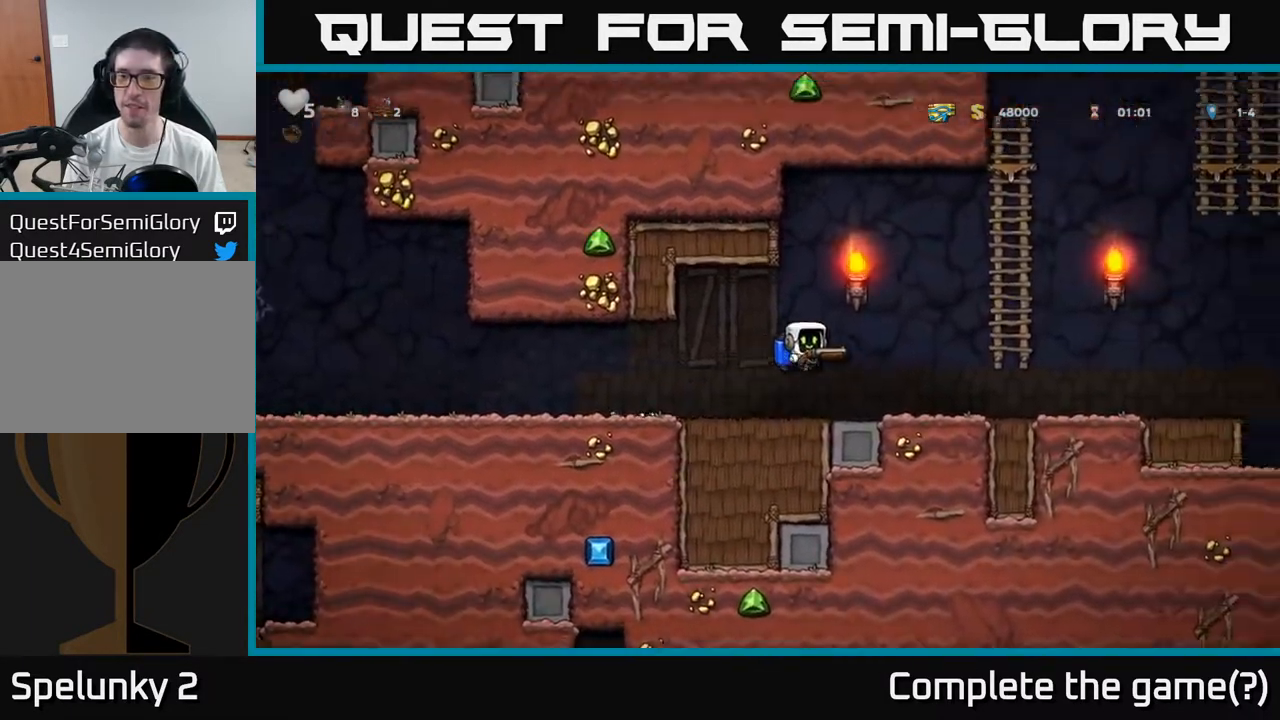
{"dt_ms": 500, "buttons": [], "left_stick": "right", "events": []}
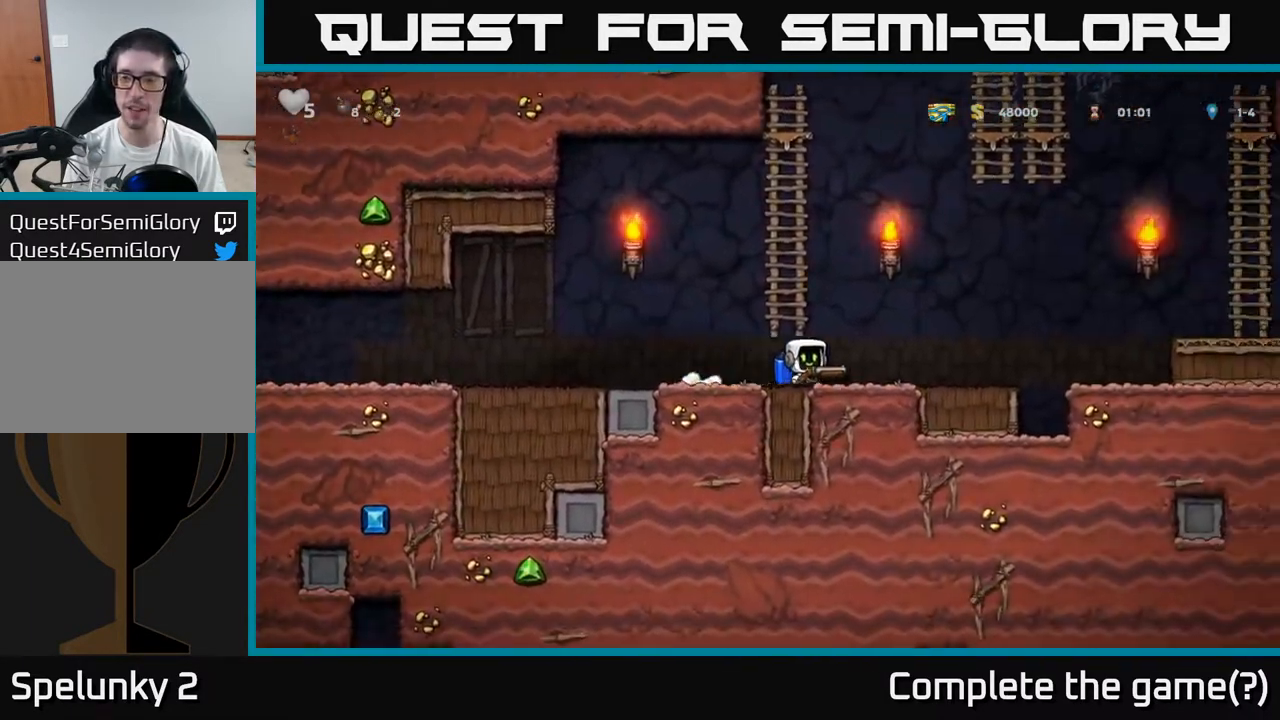
{"dt_ms": 500, "buttons": ["A"], "left_stick": "right", "events": [[350, "A", "down"]]}
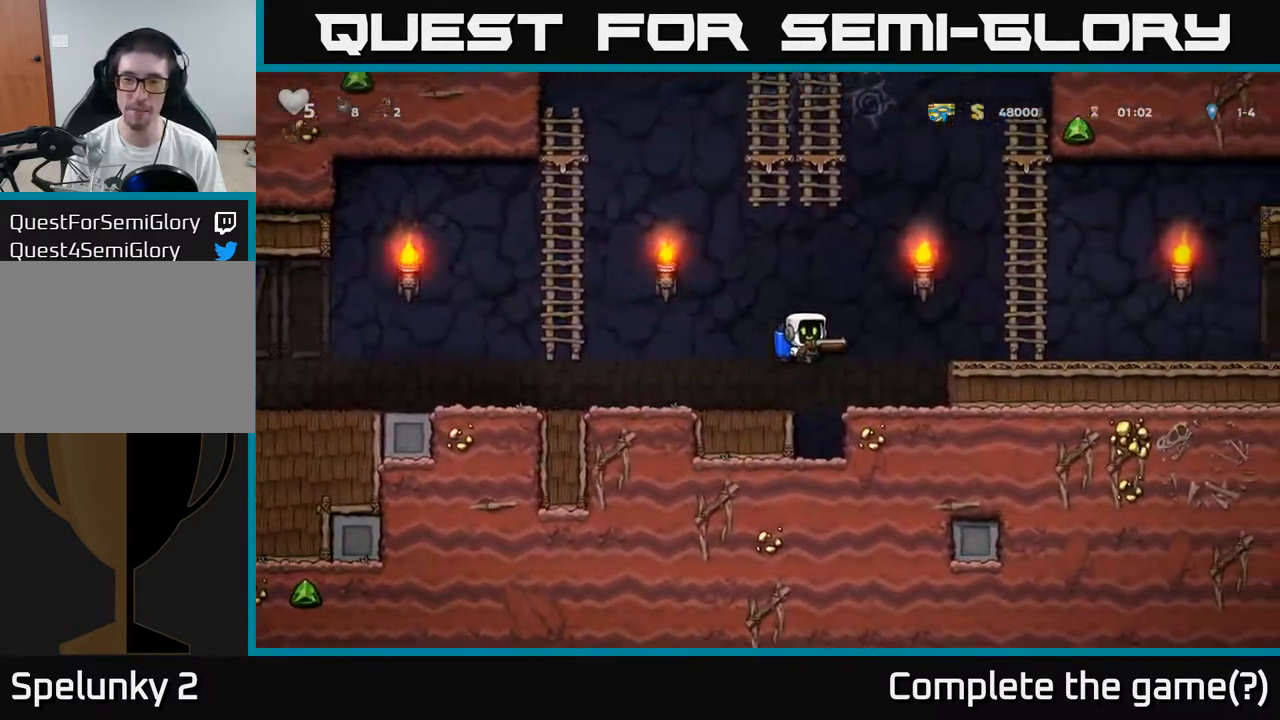
{"dt_ms": 500, "buttons": [], "left_stick": "right", "events": [[167, "A", "up"]]}
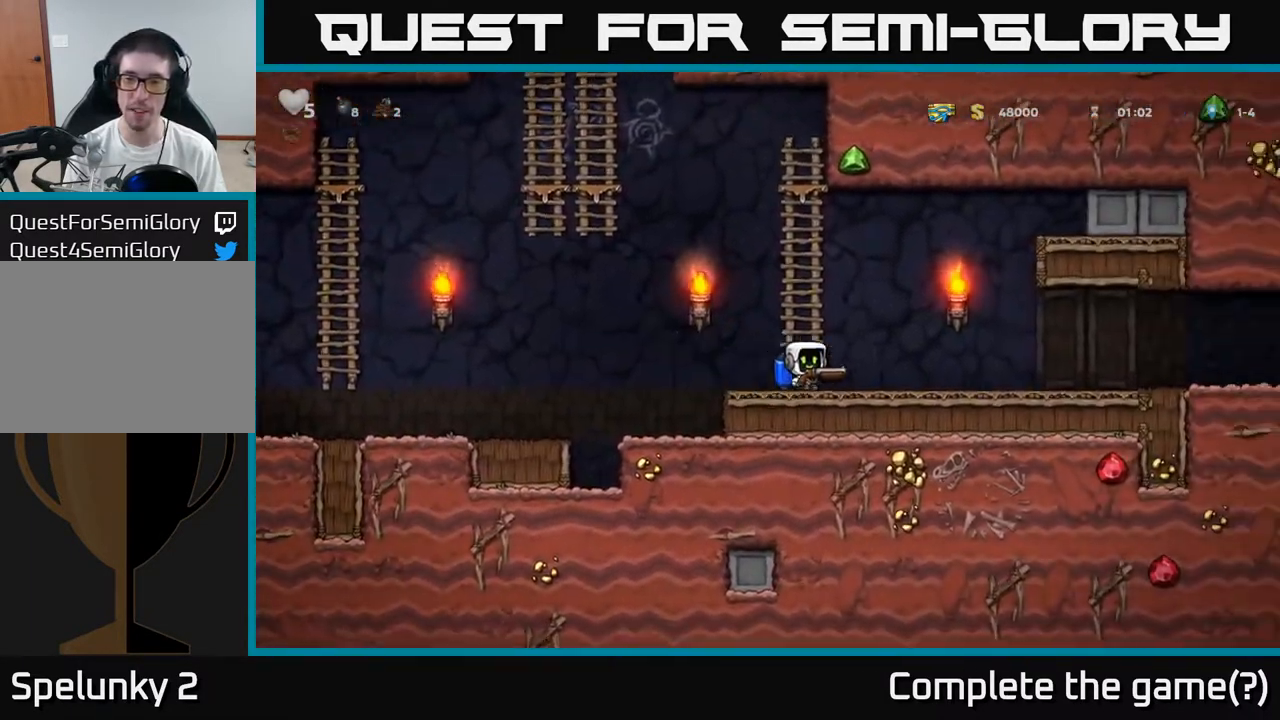
{"dt_ms": 1000, "buttons": [], "left_stick": "down"}
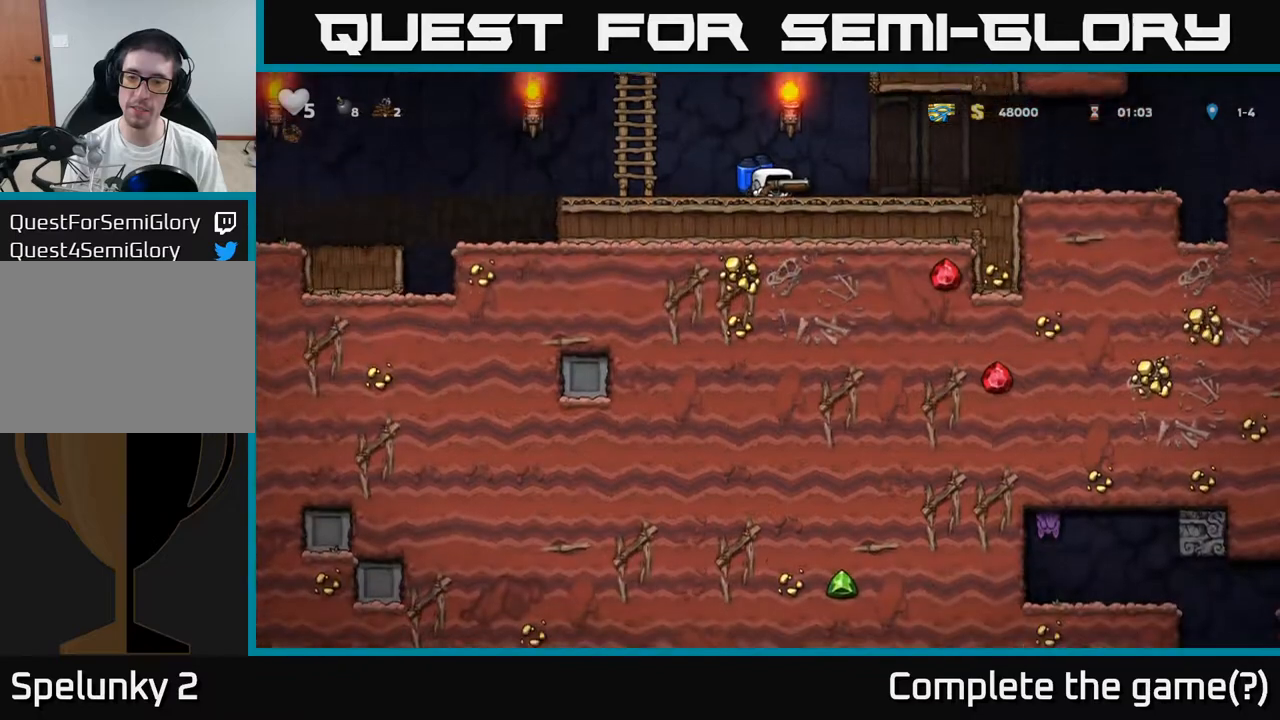
{"dt_ms": 500, "buttons": [], "left_stick": "right", "events": [[183, "left_stick", "right"], [300, "A", "down"], [400, "A", "up"]]}
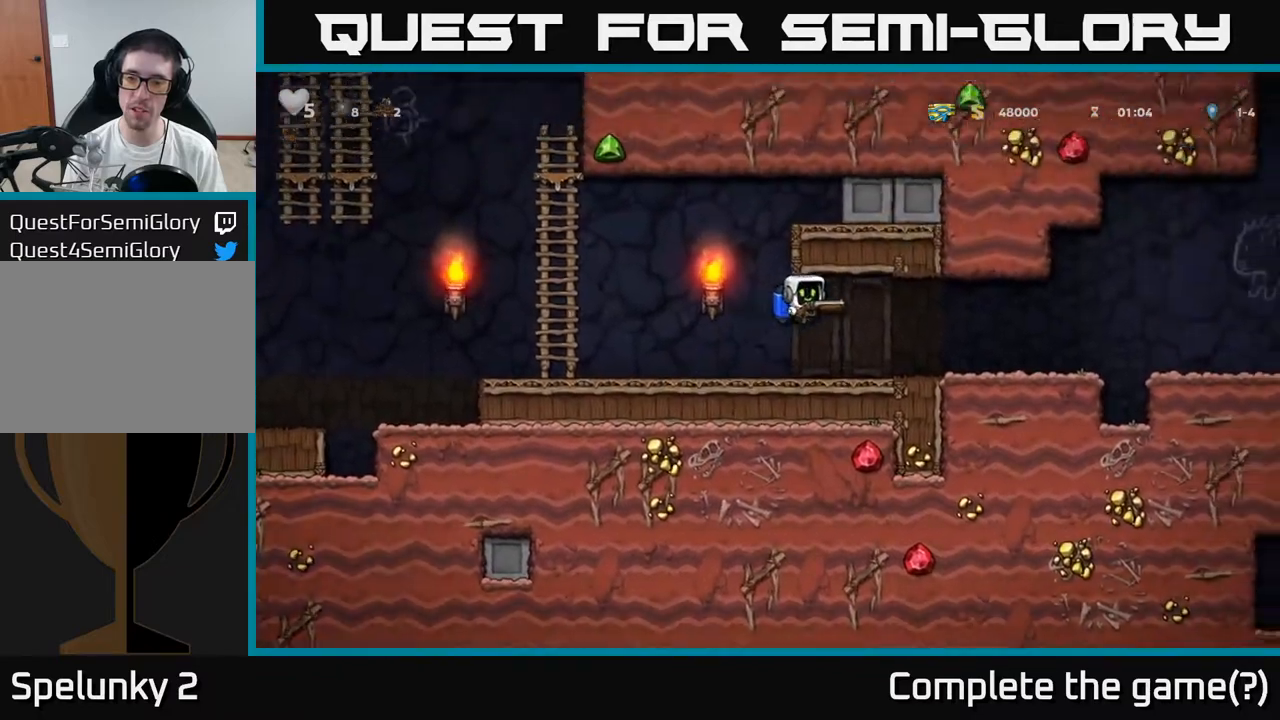
{"dt_ms": 500, "buttons": [], "left_stick": "right", "events": []}
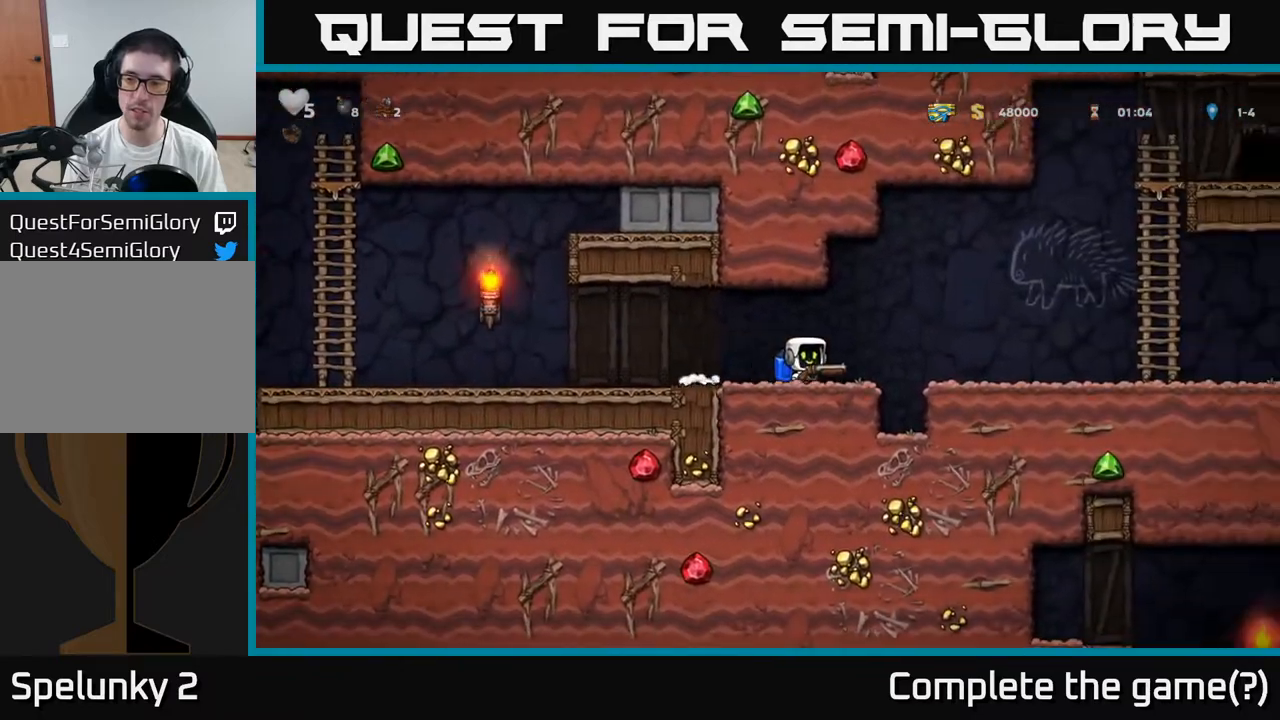
{"dt_ms": 500, "buttons": [], "left_stick": "right", "events": [[17, "A", "down"], [133, "A", "up"]]}
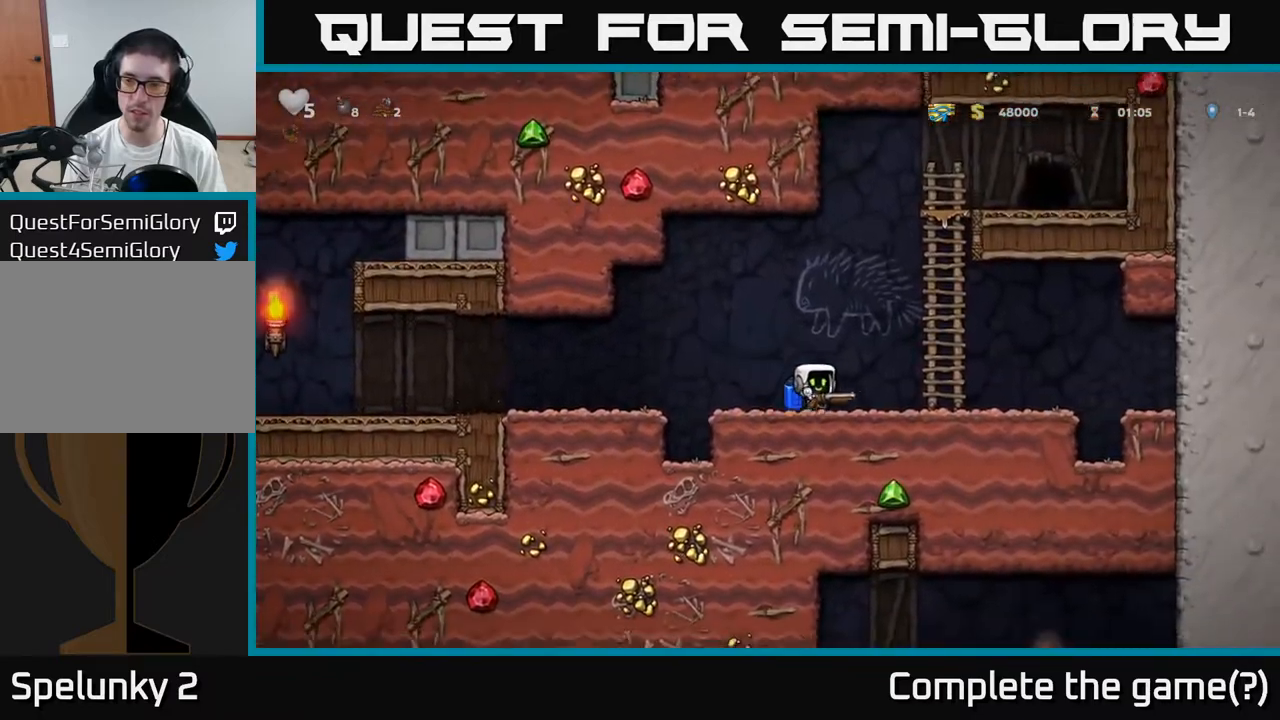
{"dt_ms": 1000, "buttons": [], "left_stick": "center"}
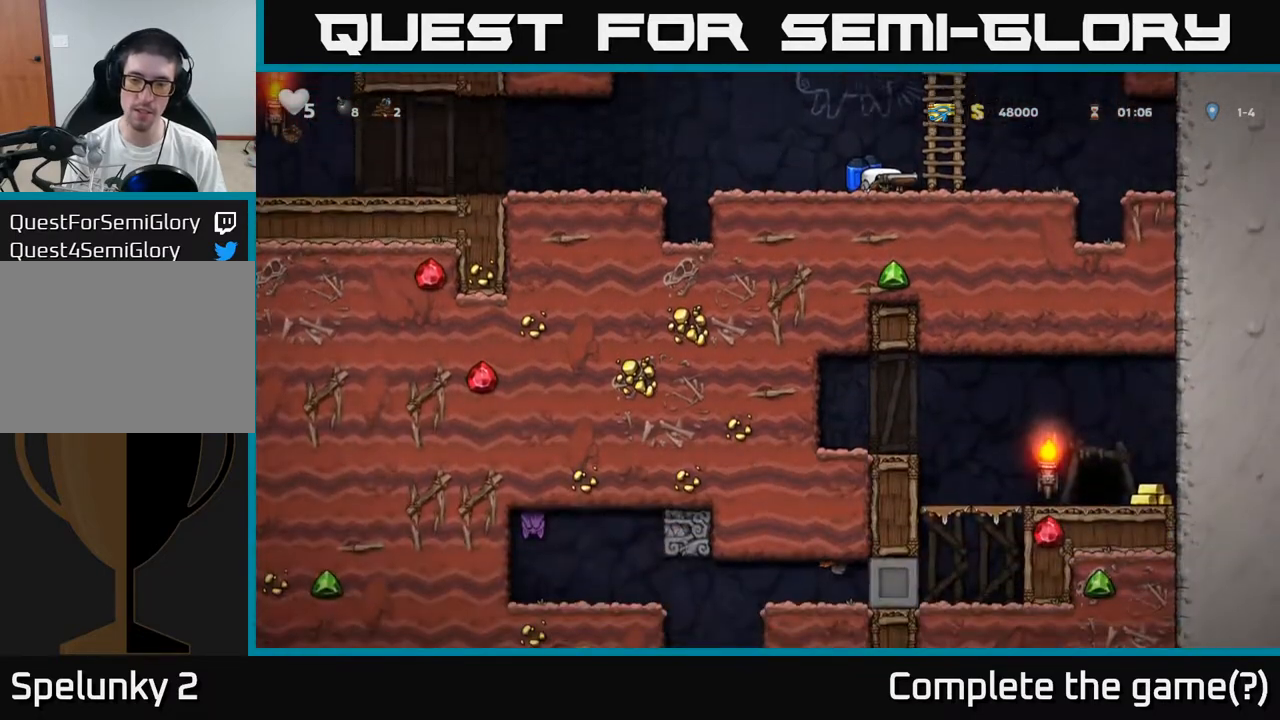
{"dt_ms": 500, "buttons": ["A"], "left_stick": "center", "events": [[150, "A", "down"], [267, "A", "up"], [317, "A", "down"]]}
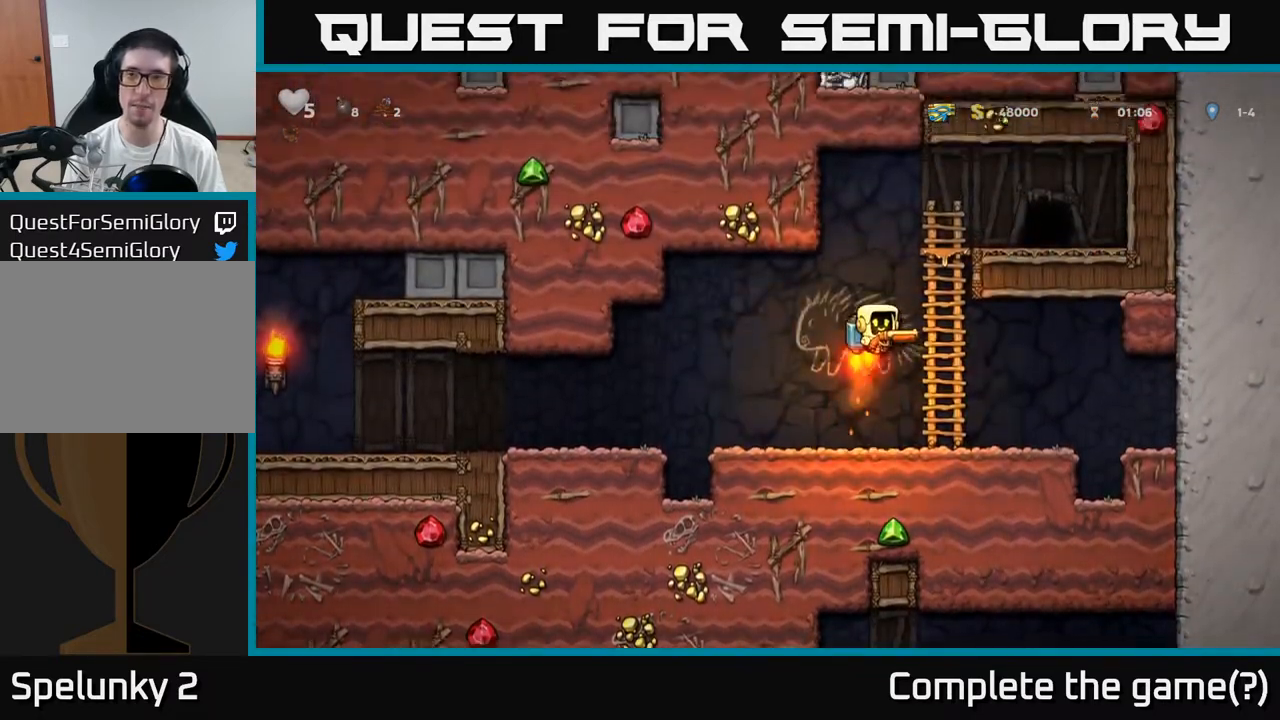
{"dt_ms": 500, "buttons": [], "left_stick": "right", "events": [[267, "left_stick", "right"], [333, "A", "up"]]}
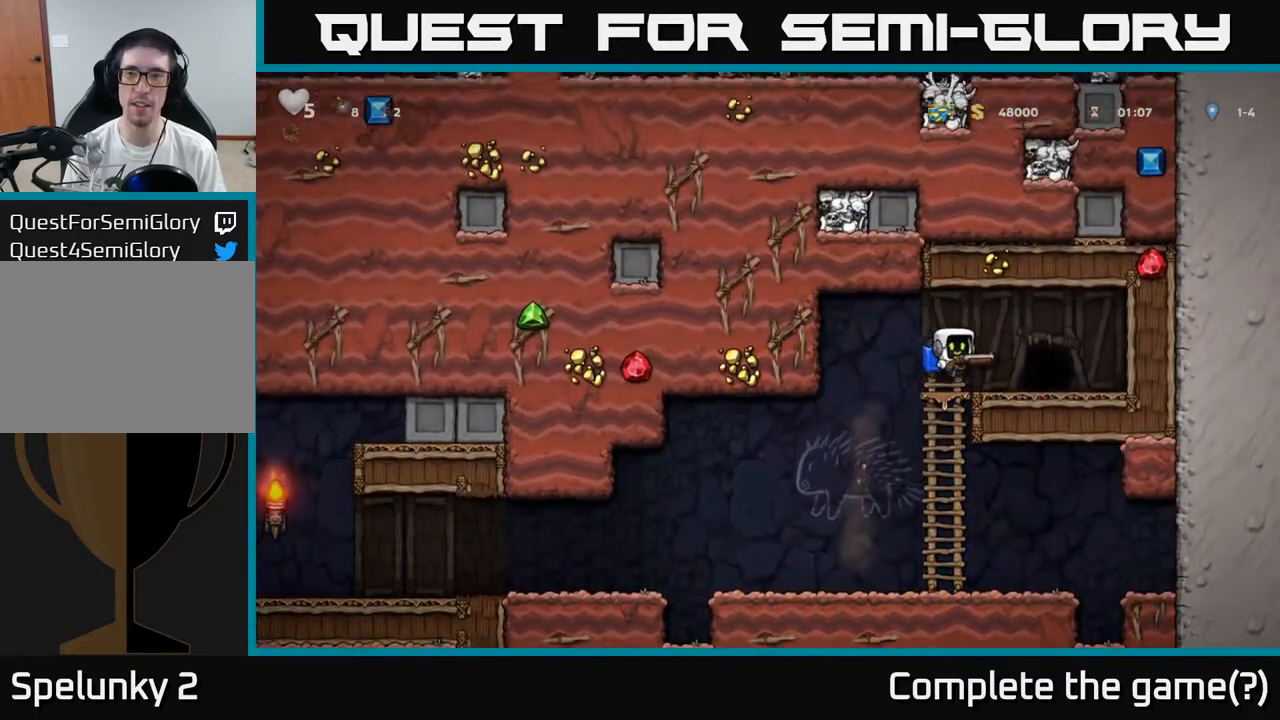
{"dt_ms": 500, "buttons": [], "left_stick": "center", "events": [[200, "left_stick", "center"], [217, "L2", "down"], [267, "L2", "up"], [383, "L2", "down"], [417, "L2", "up"]]}
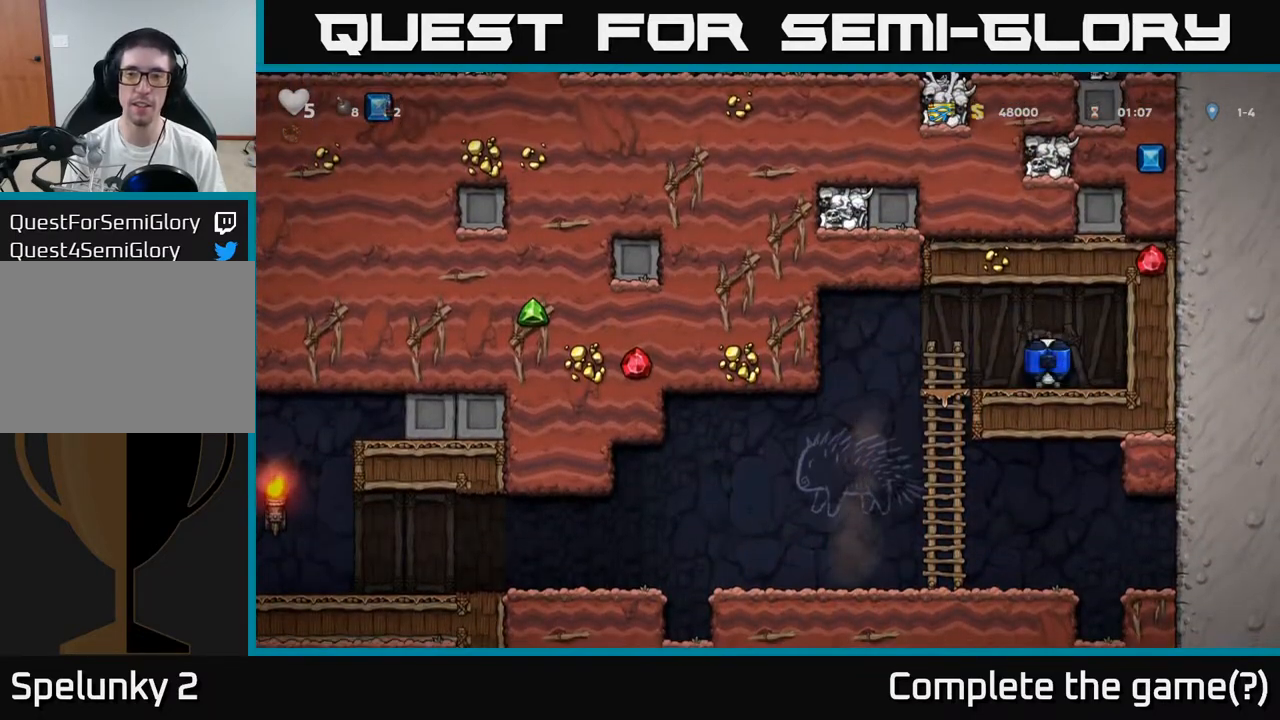
{"dt_ms": 500, "buttons": [], "left_stick": "center", "events": [[17, "L2", "down"], [83, "L2", "up"]]}
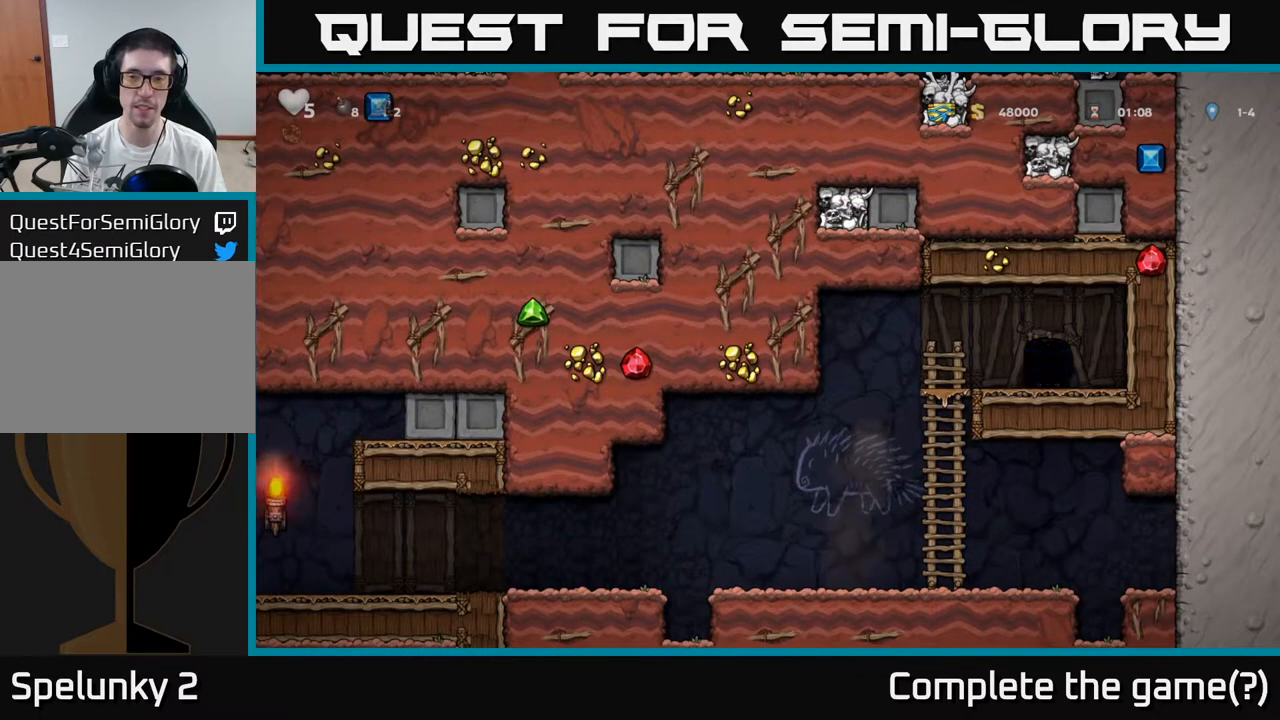
{"dt_ms": 500, "buttons": [], "left_stick": "center", "events": []}